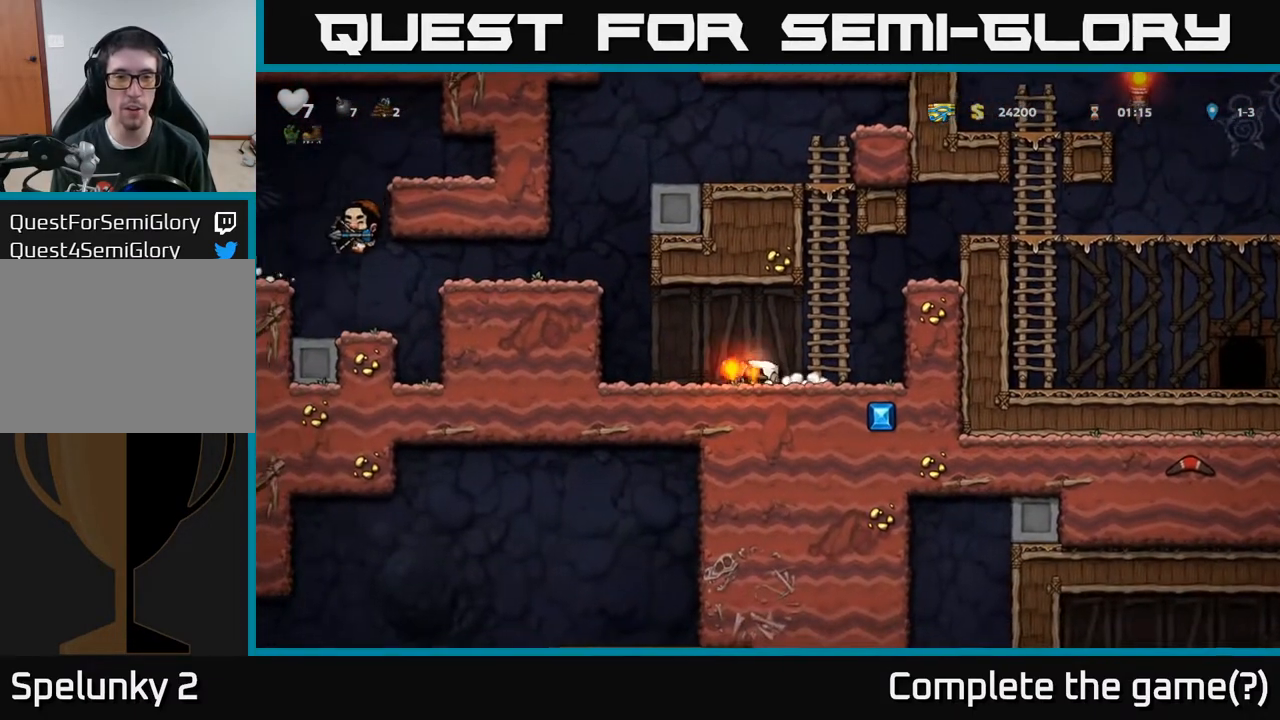
Gameplay with a controller (Xbox layout); each line is a JSON object with the inputs held at the frame after it. "events" lists button and stick changes between this image and that frame as [ms after this image, input, new state], when the widget could be followed in between.
{"buttons": [], "left_stick": "center", "right_stick": "center", "events": [[233, "A", "down"], [350, "A", "up"], [400, "DPAD_LEFT", "up"]]}
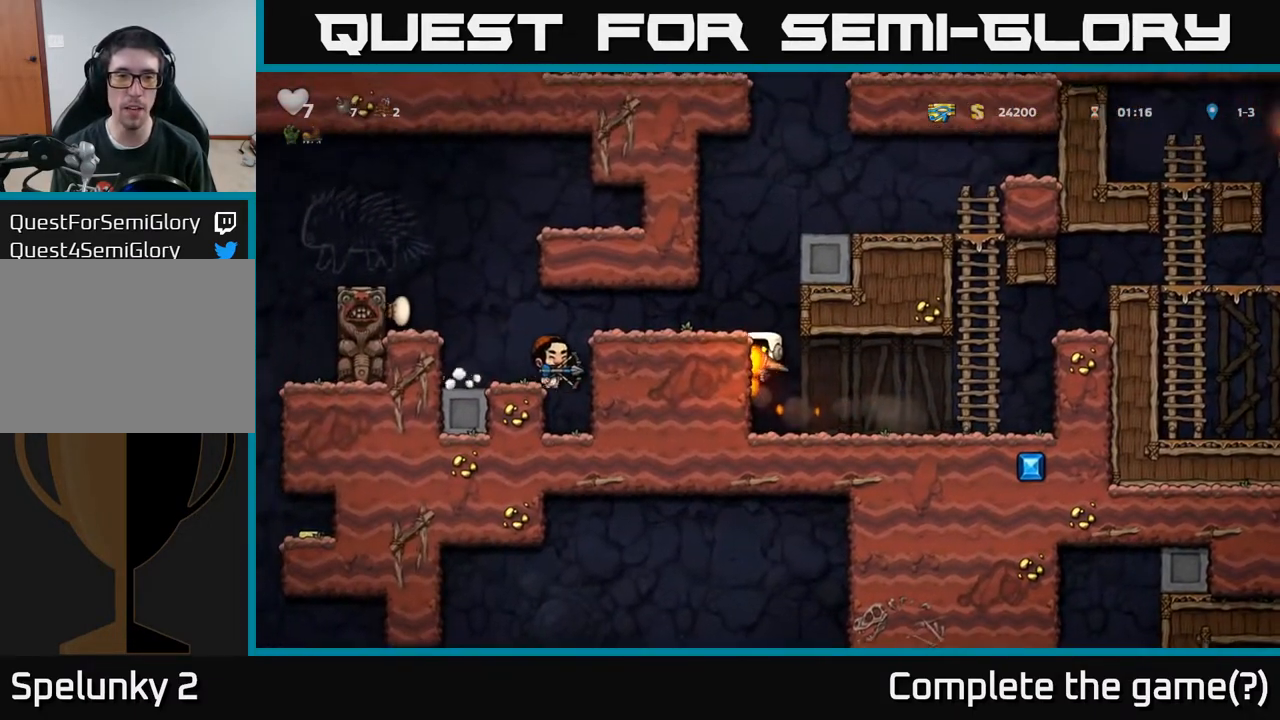
{"buttons": ["DPAD_RIGHT"], "left_stick": "center", "right_stick": "center", "events": [[167, "DPAD_RIGHT", "down"], [217, "DPAD_DOWN", "down"], [250, "DPAD_RIGHT", "up"], [333, "A", "down"], [350, "DPAD_RIGHT", "down"], [367, "DPAD_DOWN", "up"], [383, "A", "up"]]}
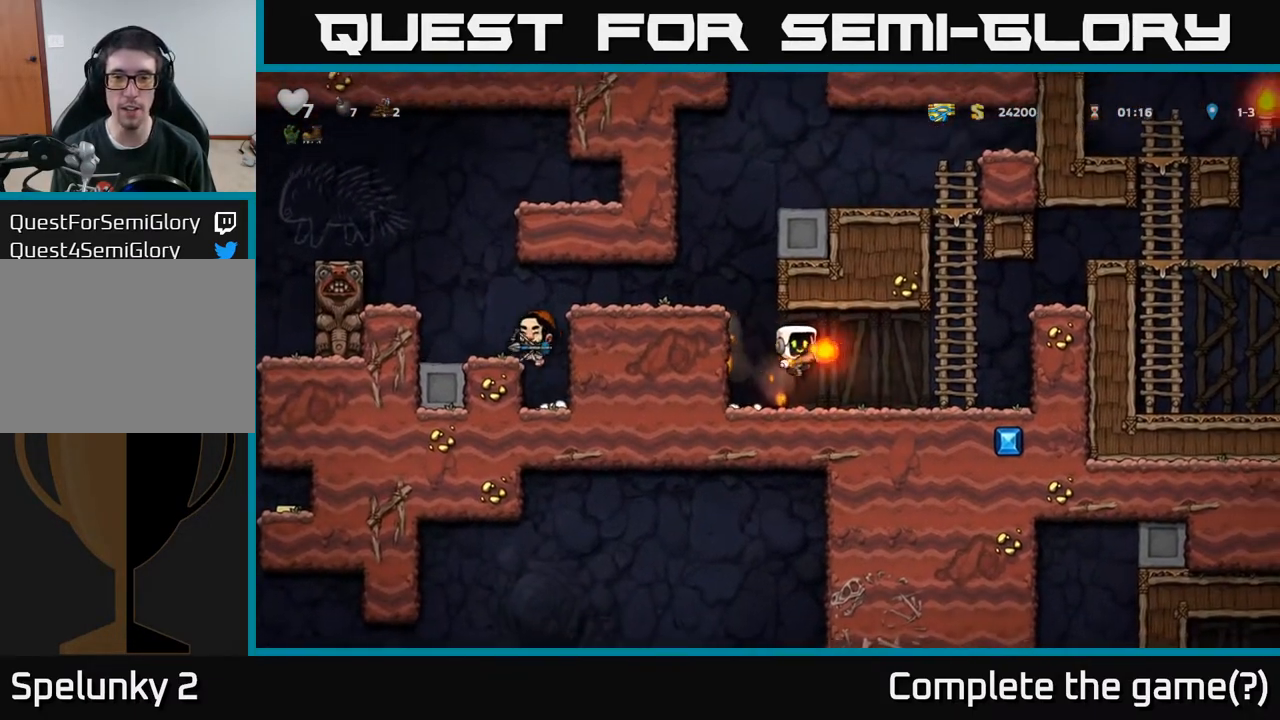
{"buttons": ["DPAD_UP"], "left_stick": "center", "right_stick": "center", "events": [[250, "DPAD_RIGHT", "up"], [267, "DPAD_UP", "down"]]}
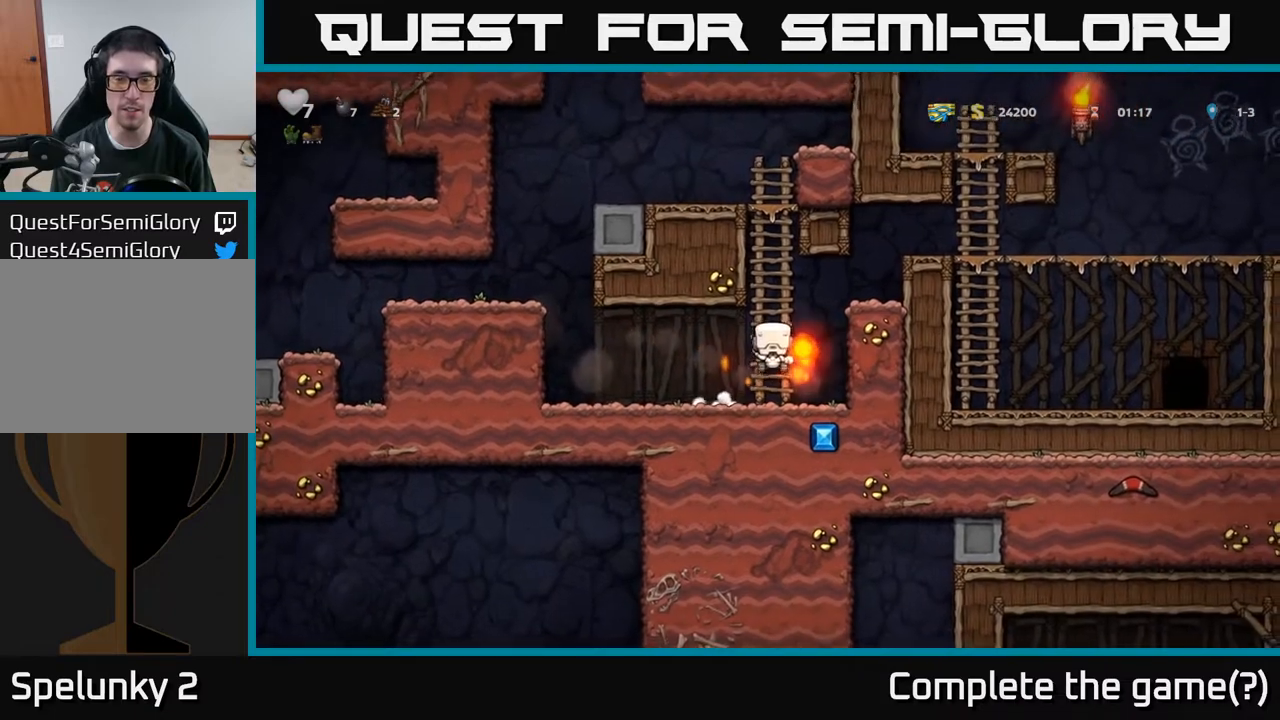
{"buttons": ["A", "DPAD_UP", "DPAD_LEFT"], "left_stick": "center", "right_stick": "center", "events": [[400, "A", "down"], [450, "DPAD_LEFT", "down"]]}
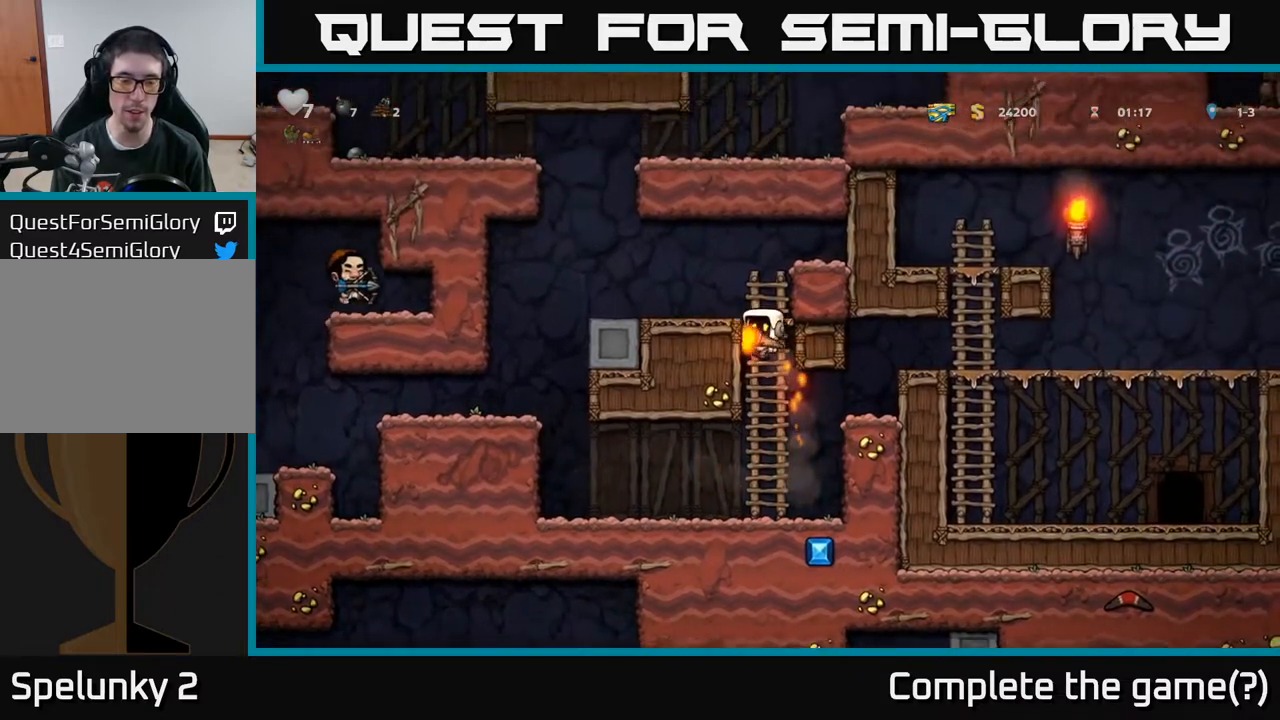
{"buttons": ["DPAD_LEFT"], "left_stick": "center", "right_stick": "center", "events": [[17, "DPAD_UP", "up"], [67, "A", "up"], [200, "DPAD_LEFT", "up"], [450, "DPAD_LEFT", "down"]]}
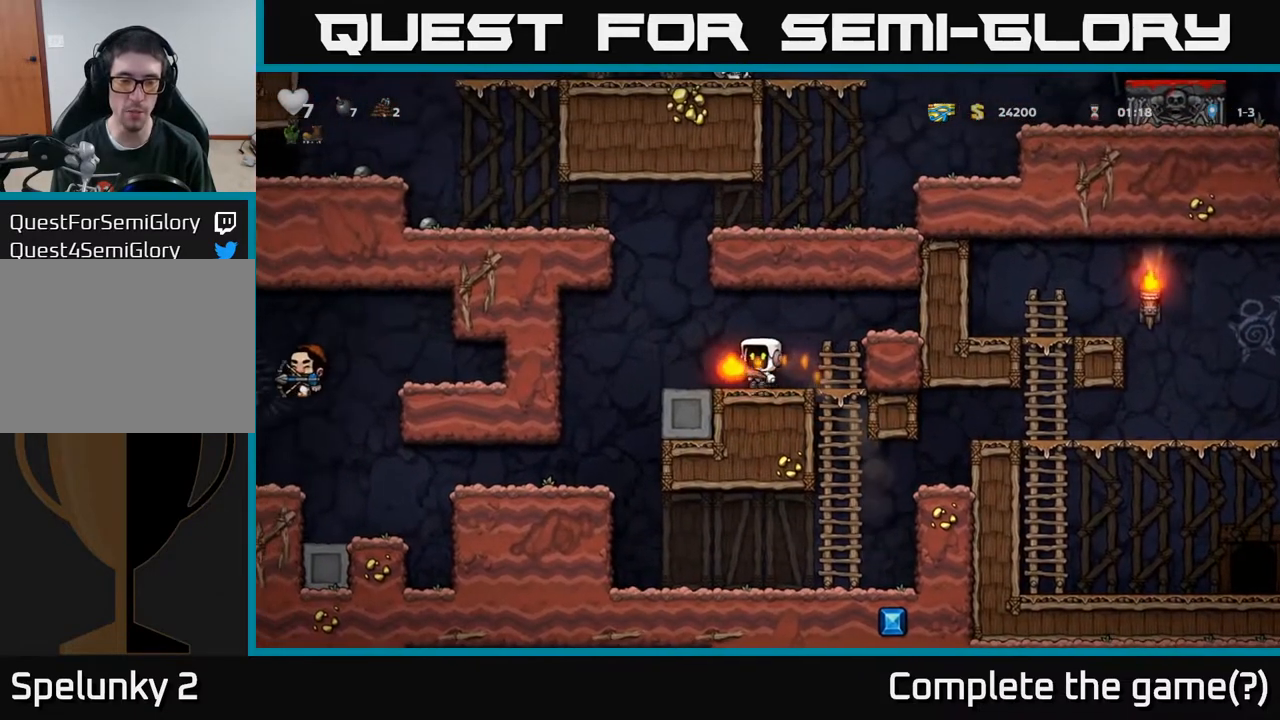
{"buttons": ["DPAD_RIGHT"], "left_stick": "center", "right_stick": "center", "events": [[100, "A", "down"], [233, "DPAD_LEFT", "up"], [250, "A", "up"], [433, "DPAD_RIGHT", "down"]]}
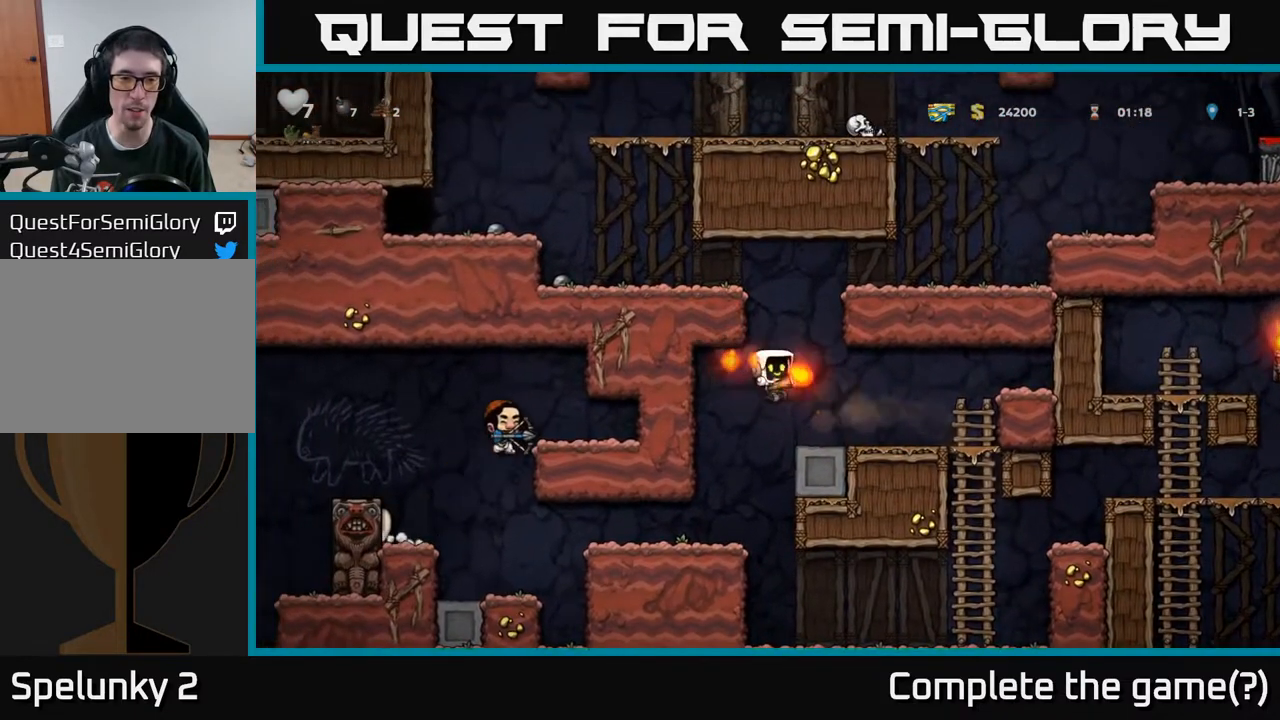
{"buttons": [], "left_stick": "center", "right_stick": "center", "events": [[200, "DPAD_RIGHT", "up"], [250, "DPAD_LEFT", "down"], [450, "DPAD_LEFT", "up"]]}
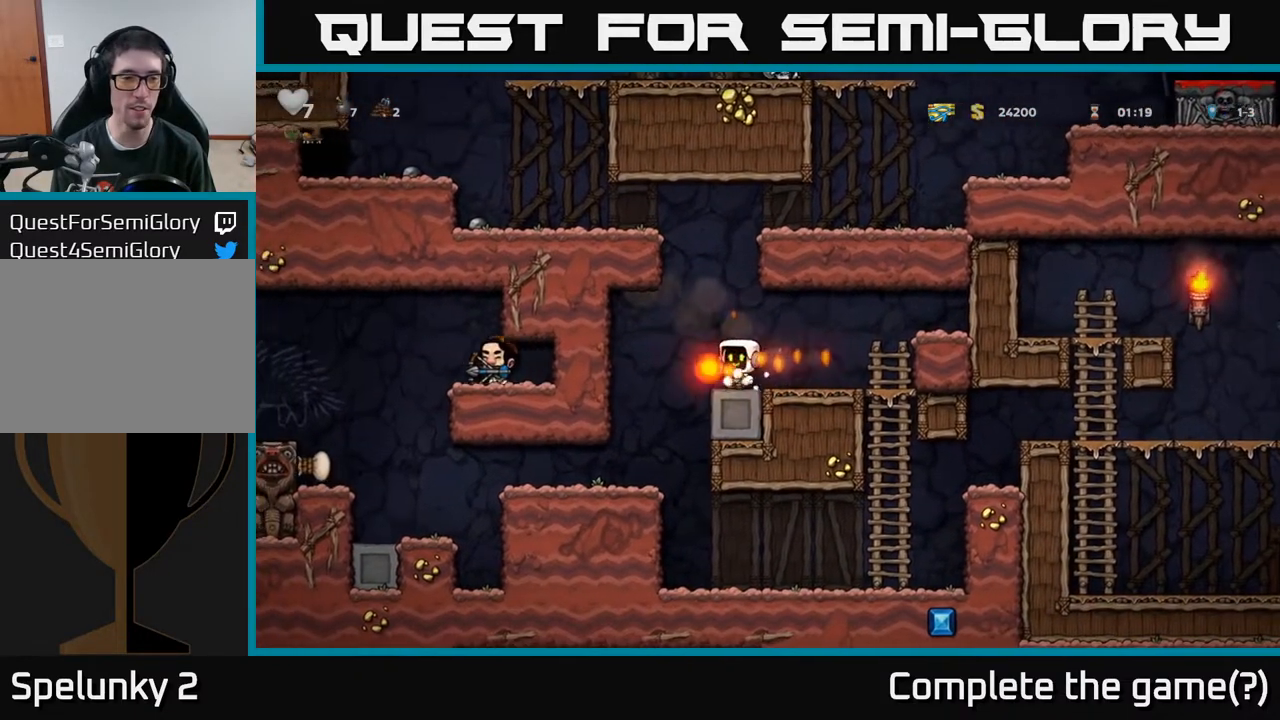
{"buttons": [], "left_stick": "center", "right_stick": "center", "events": []}
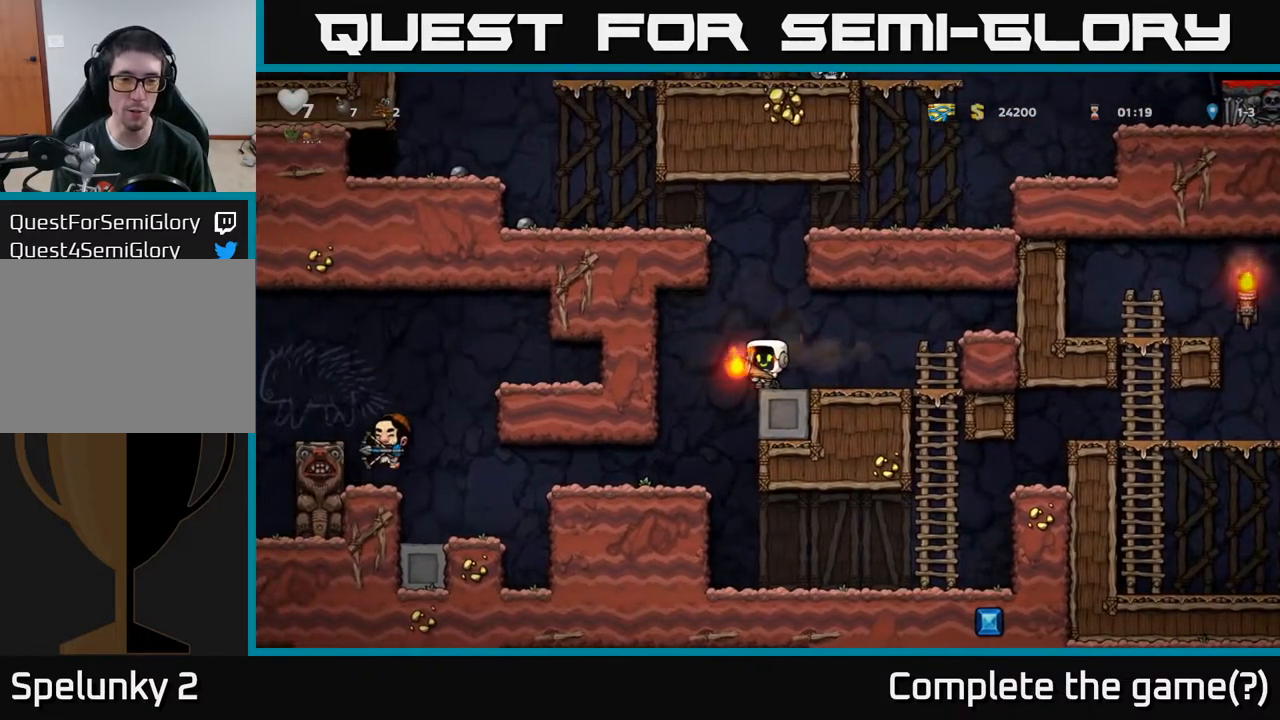
{"buttons": [], "left_stick": "center", "right_stick": "center", "events": []}
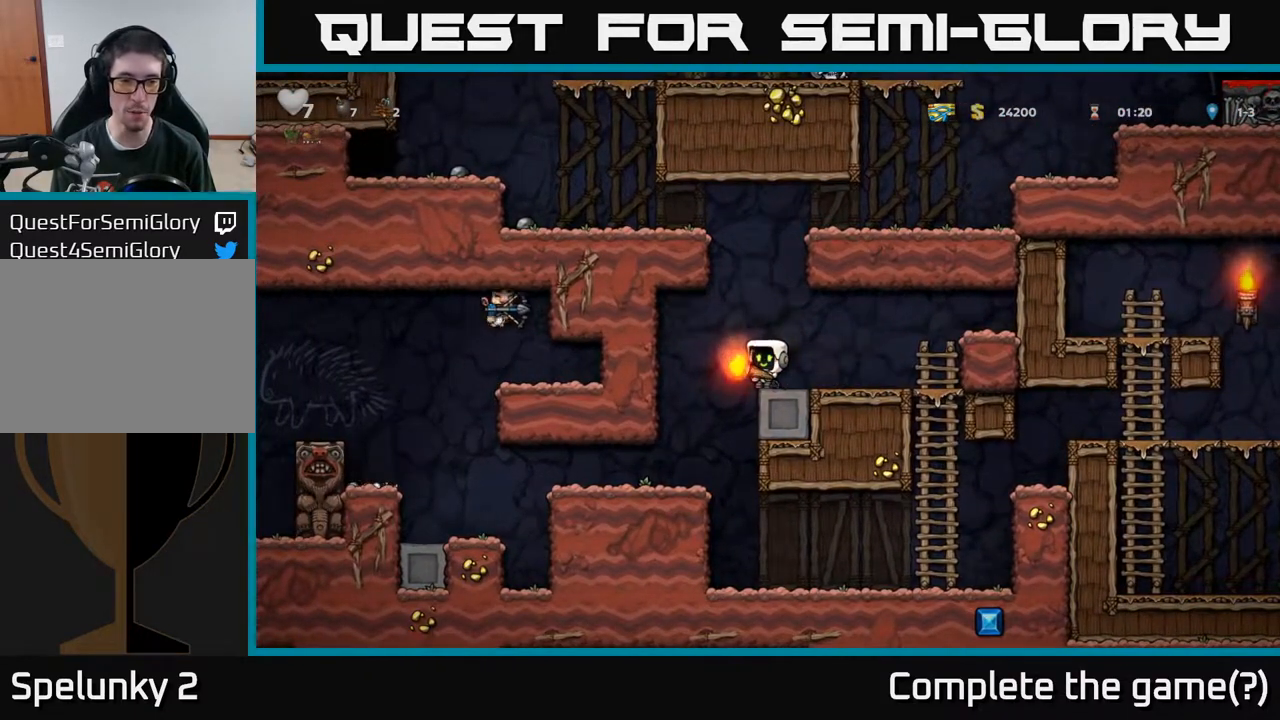
{"buttons": [], "left_stick": "center", "right_stick": "center", "events": []}
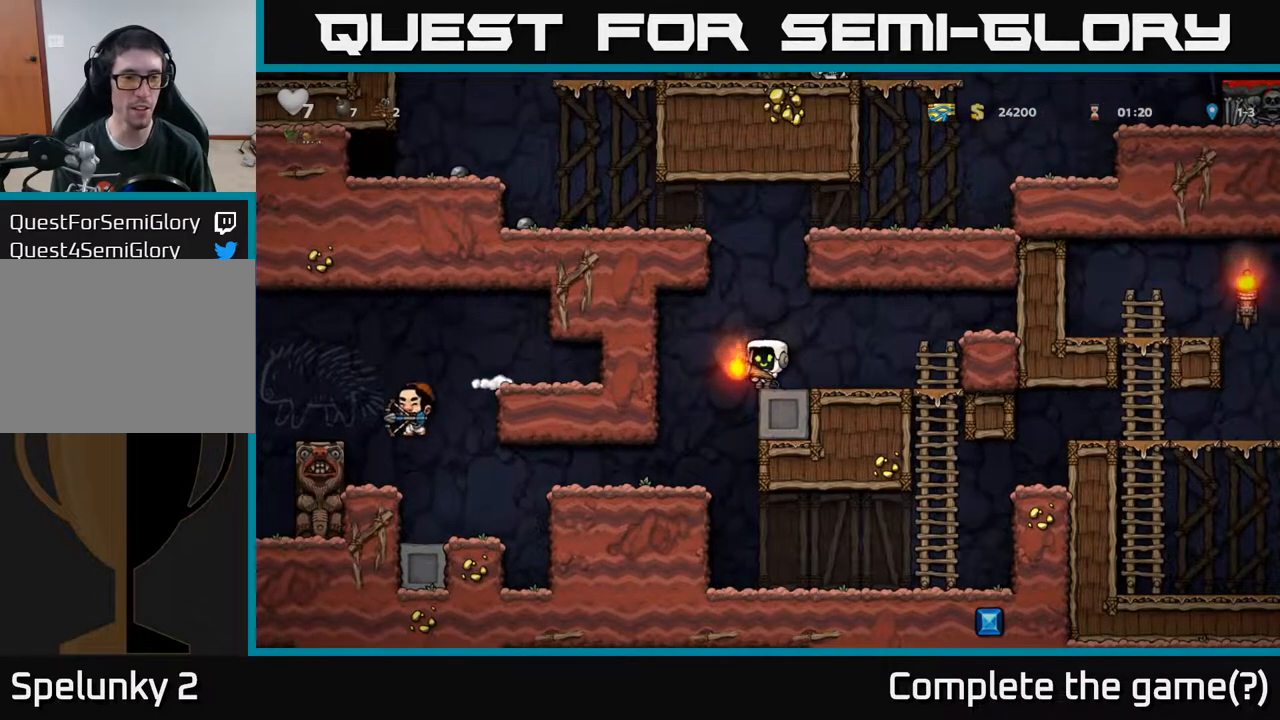
{"buttons": ["DPAD_RIGHT"], "left_stick": "center", "right_stick": "center", "events": [[467, "DPAD_RIGHT", "down"]]}
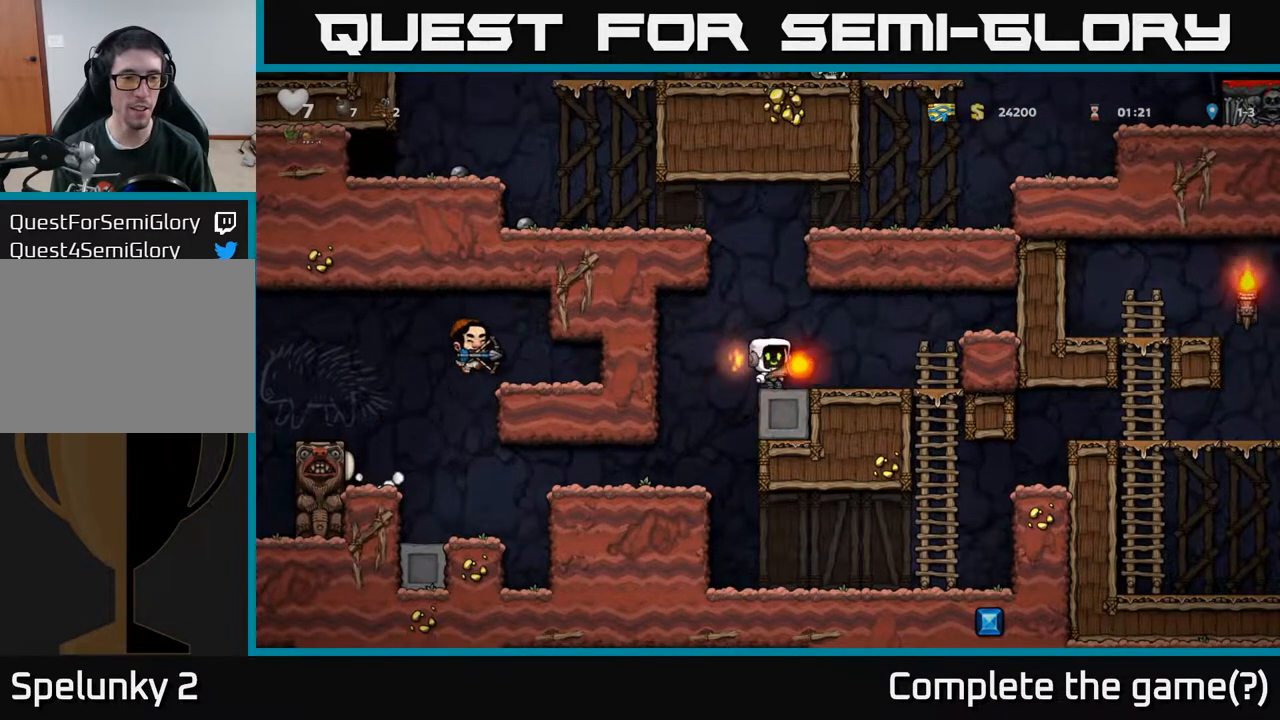
{"buttons": ["DPAD_DOWN"], "left_stick": "center", "right_stick": "center", "events": [[300, "DPAD_RIGHT", "up"], [467, "DPAD_DOWN", "down"]]}
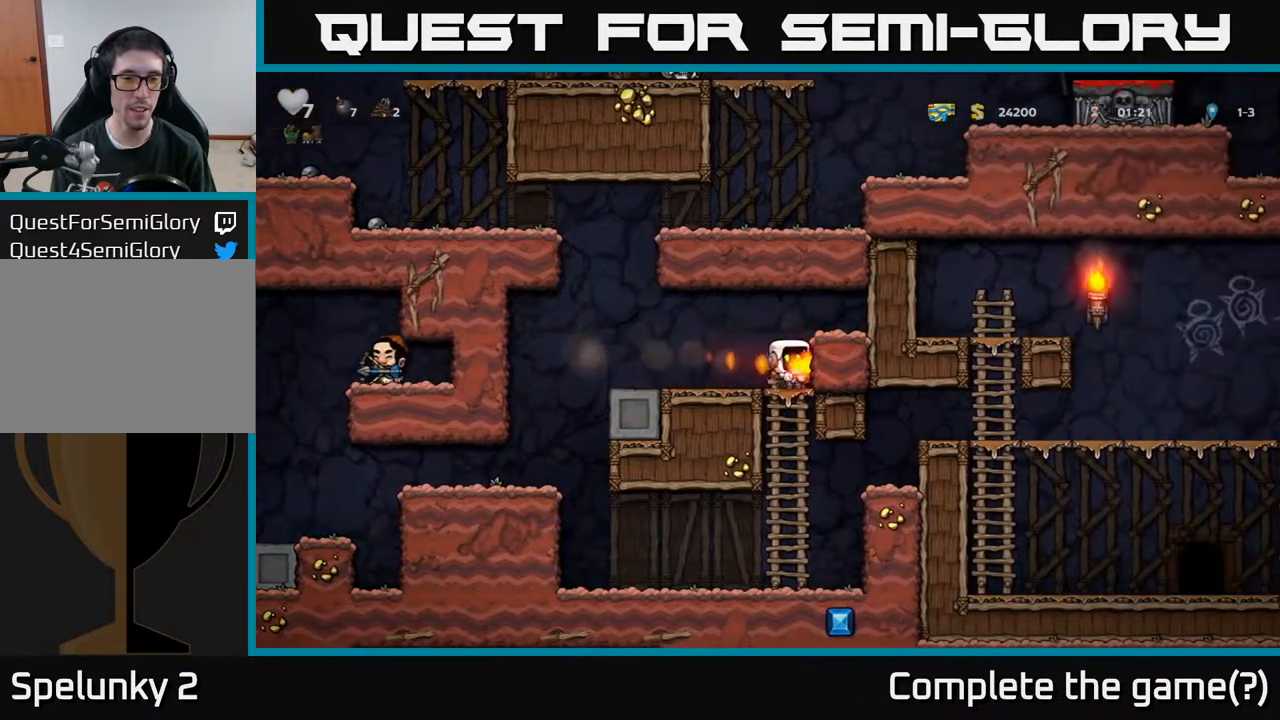
{"buttons": ["A", "DPAD_RIGHT"], "left_stick": "center", "right_stick": "center", "events": [[17, "A", "down"], [167, "DPAD_DOWN", "up"], [183, "A", "up"], [450, "DPAD_RIGHT", "down"], [500, "A", "down"]]}
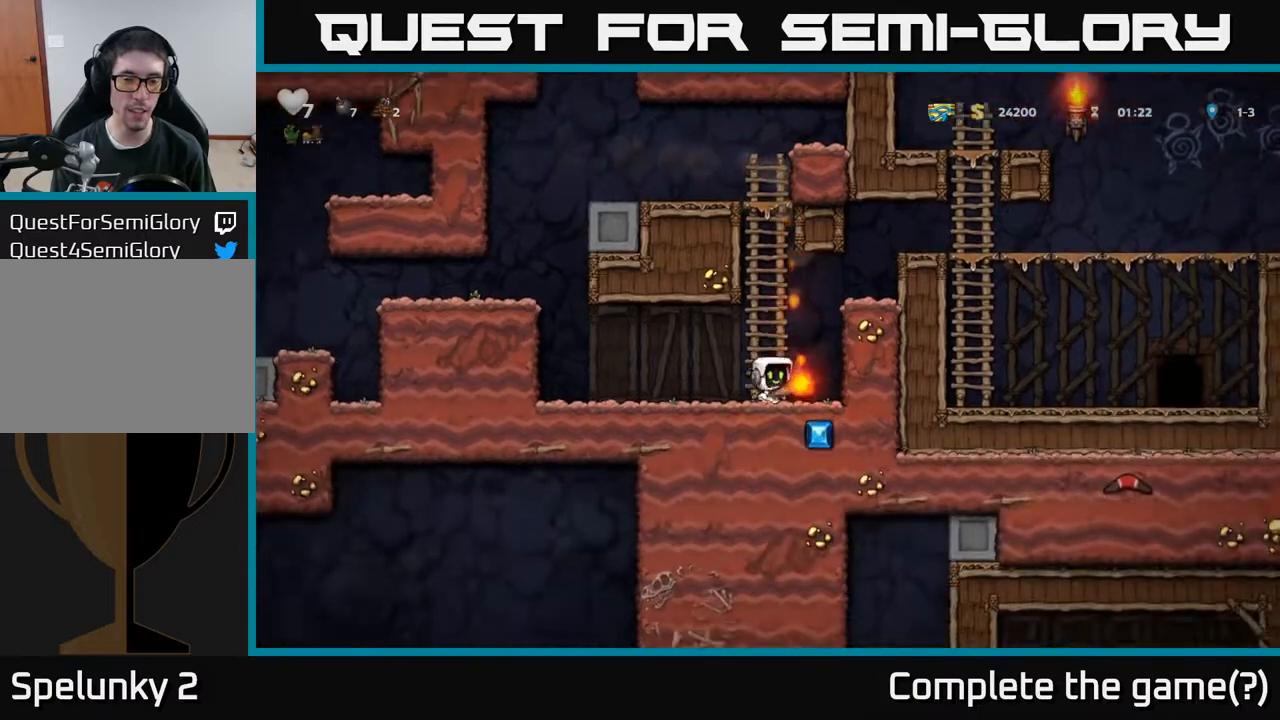
{"buttons": ["DPAD_RIGHT"], "left_stick": "center", "right_stick": "center", "events": [[167, "A", "up"], [300, "A", "down"], [467, "A", "up"]]}
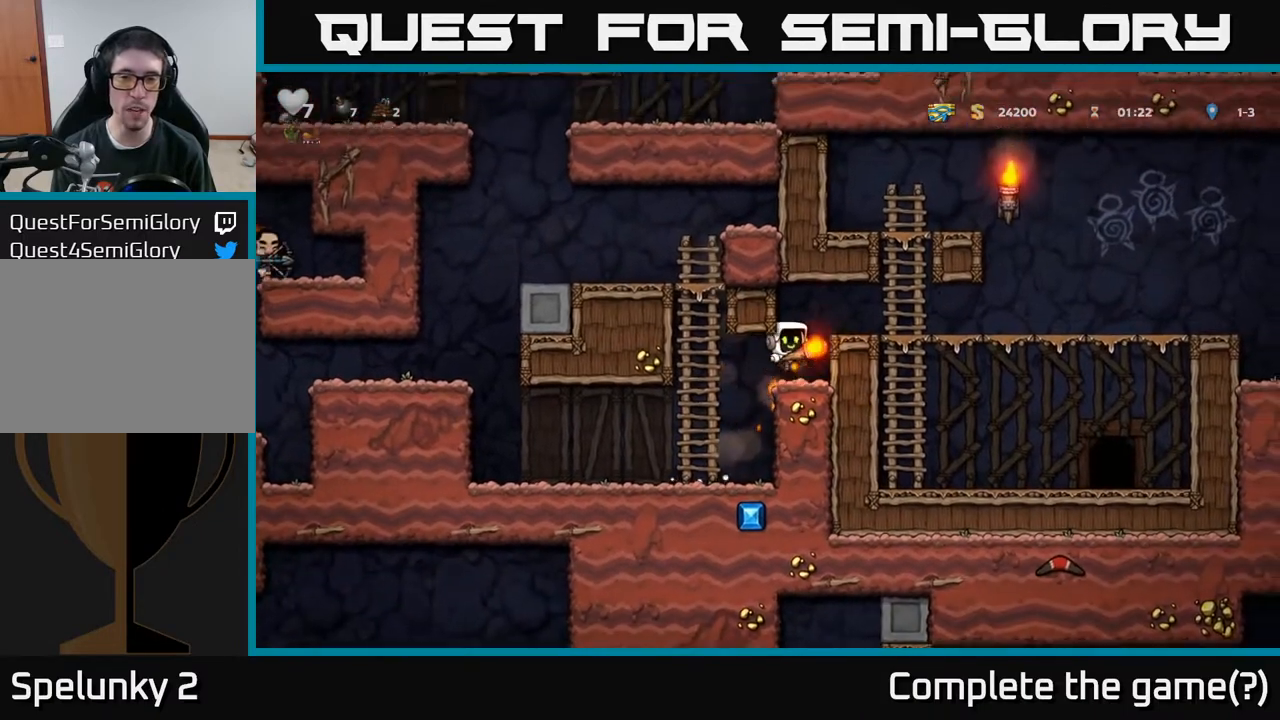
{"buttons": ["DPAD_RIGHT"], "left_stick": "center", "right_stick": "center", "events": [[133, "A", "down"], [300, "A", "up"]]}
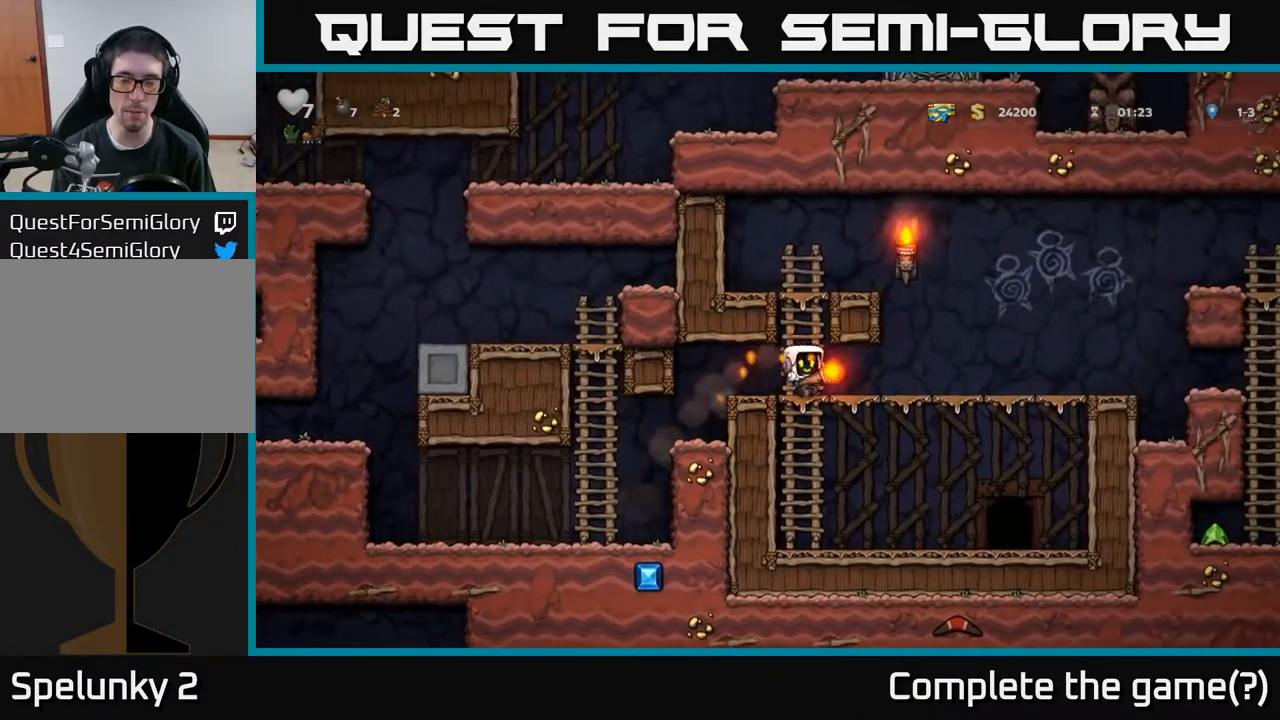
{"buttons": ["DPAD_RIGHT"], "left_stick": "center", "right_stick": "center", "events": []}
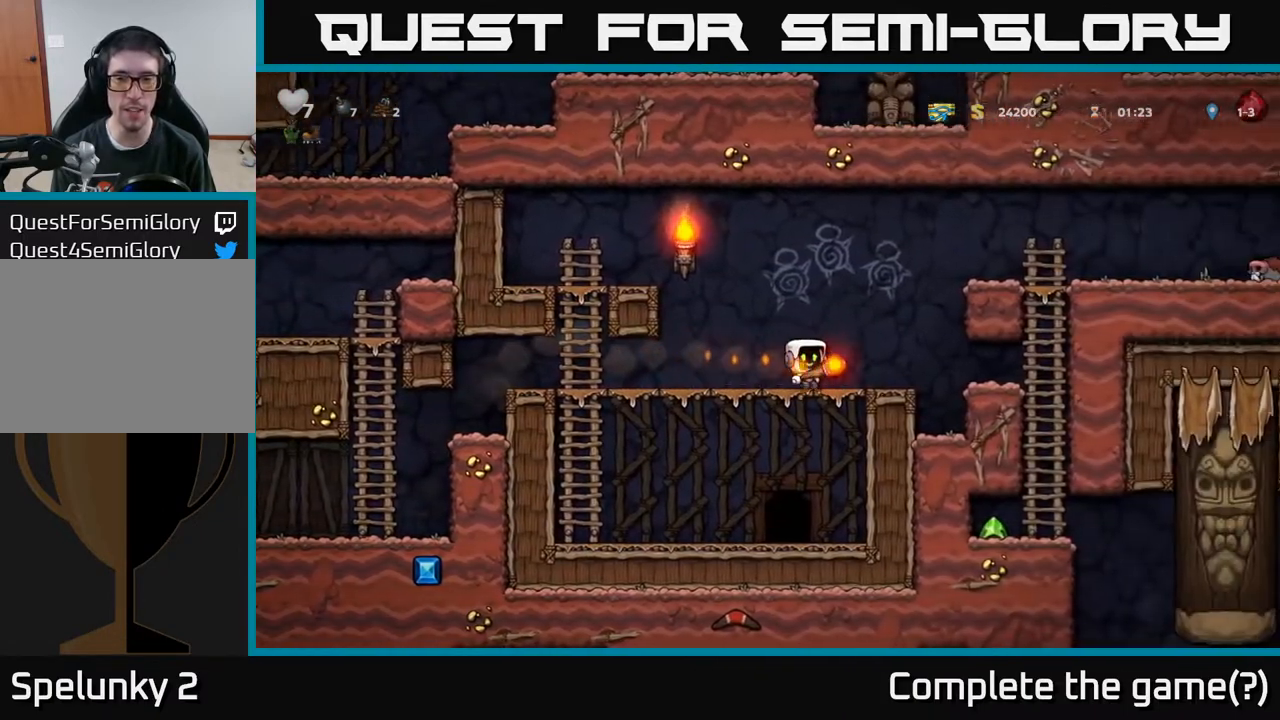
{"buttons": ["DPAD_RIGHT"], "left_stick": "center", "right_stick": "center", "events": [[67, "A", "down"], [217, "A", "up"], [367, "A", "down"], [483, "A", "up"]]}
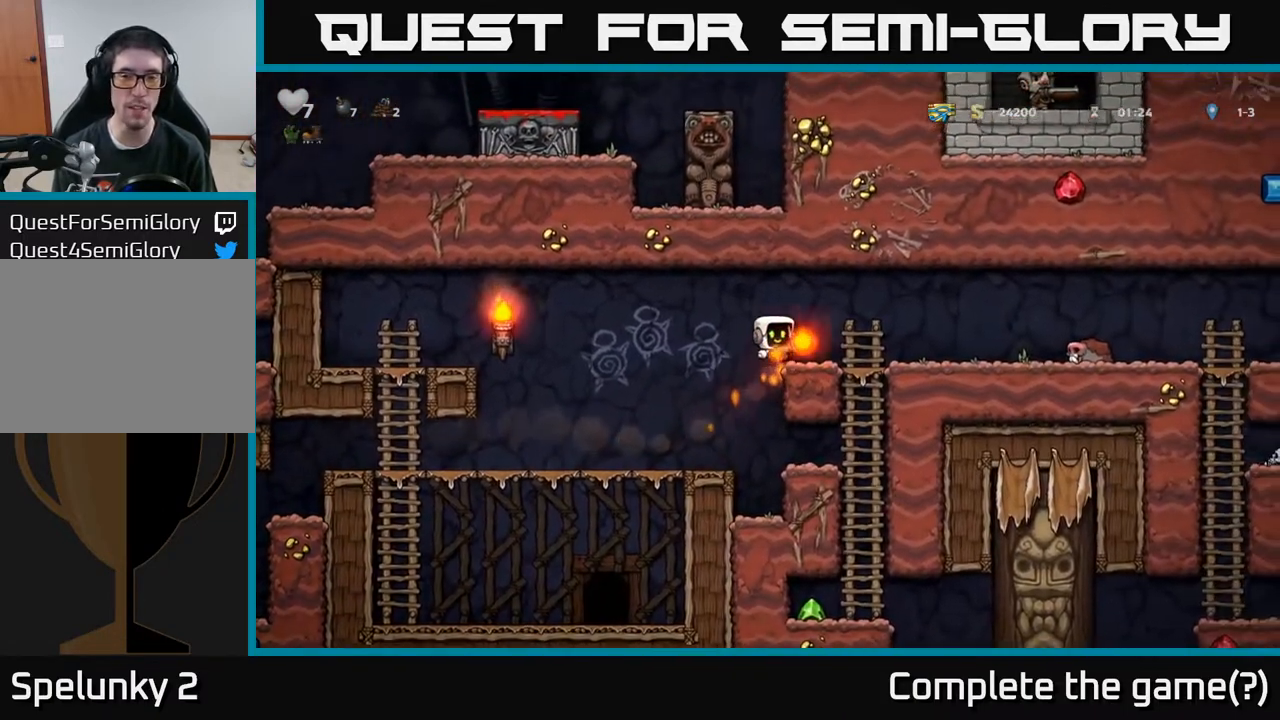
{"buttons": [], "left_stick": "center", "right_stick": "center", "events": [[133, "DPAD_DOWN", "down"], [150, "DPAD_RIGHT", "up"], [283, "A", "down"], [383, "A", "up"], [450, "DPAD_DOWN", "up"]]}
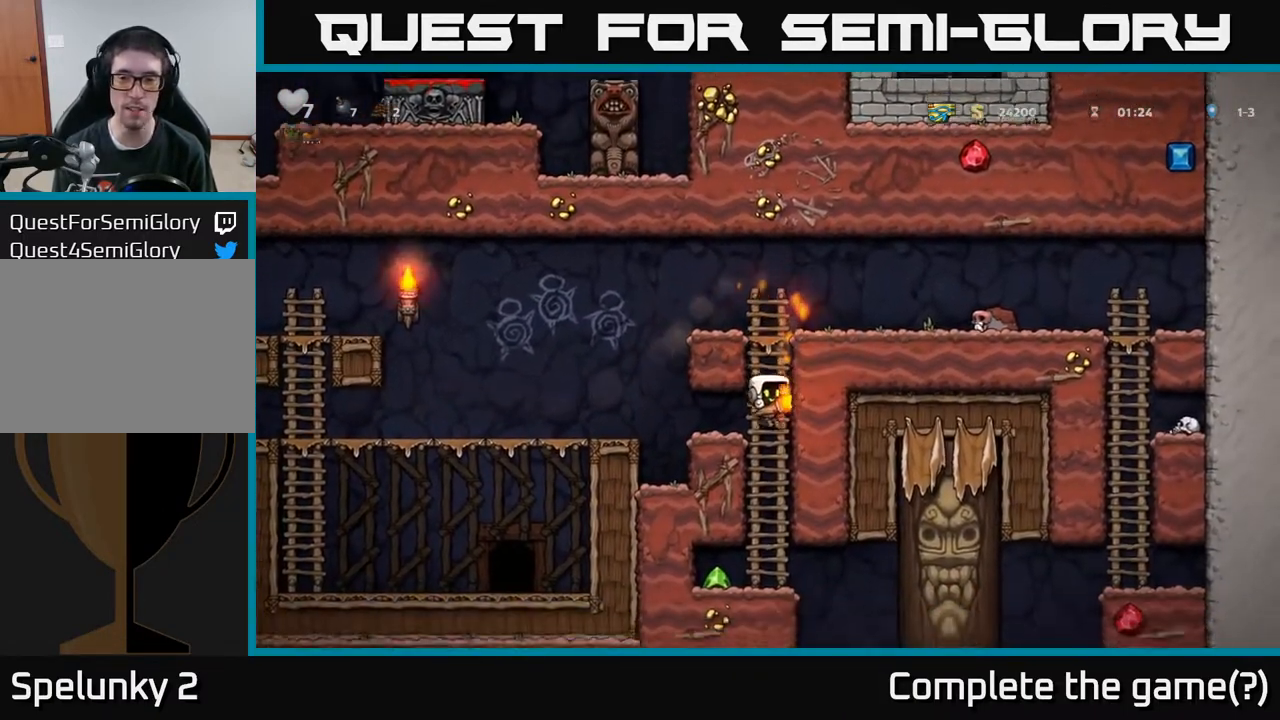
{"buttons": ["DPAD_RIGHT"], "left_stick": "center", "right_stick": "center", "events": [[133, "DPAD_LEFT", "down"], [317, "DPAD_LEFT", "up"], [417, "DPAD_RIGHT", "down"]]}
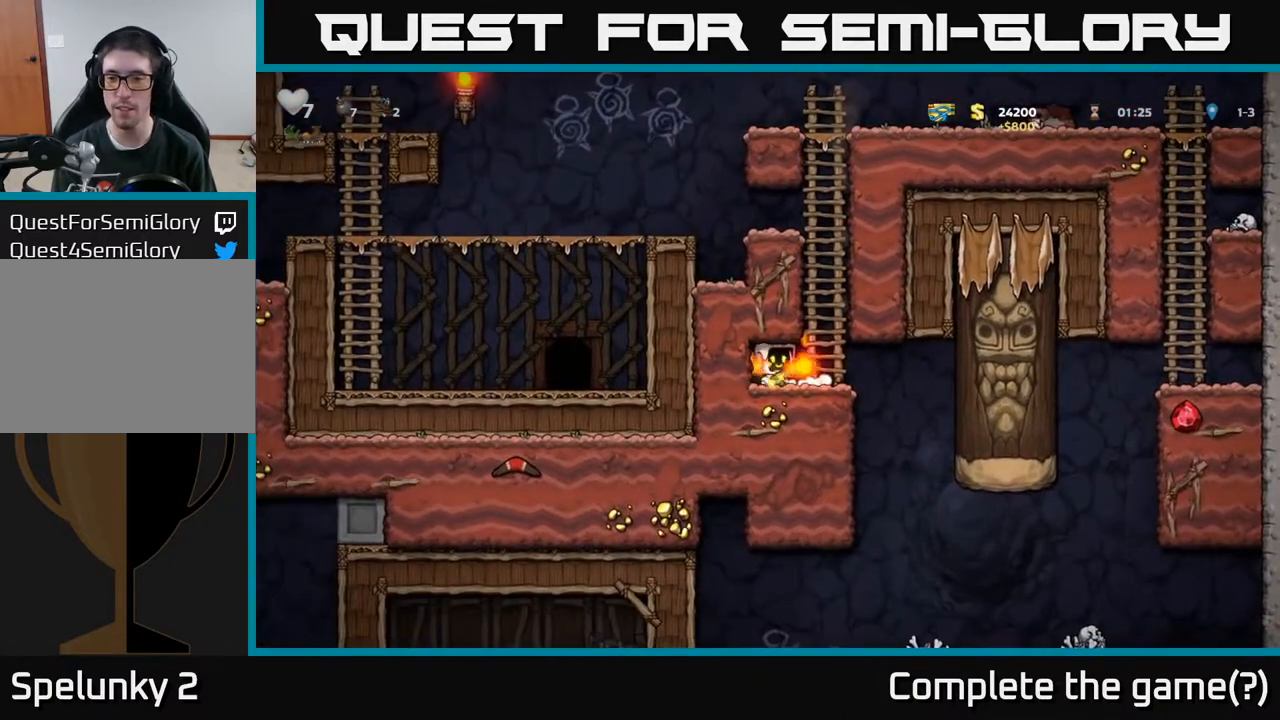
{"buttons": [], "left_stick": "center", "right_stick": "center", "events": [[133, "DPAD_RIGHT", "up"], [133, "DPAD_UP", "down"], [183, "DPAD_LEFT", "down"], [233, "DPAD_UP", "up"], [317, "DPAD_LEFT", "up"]]}
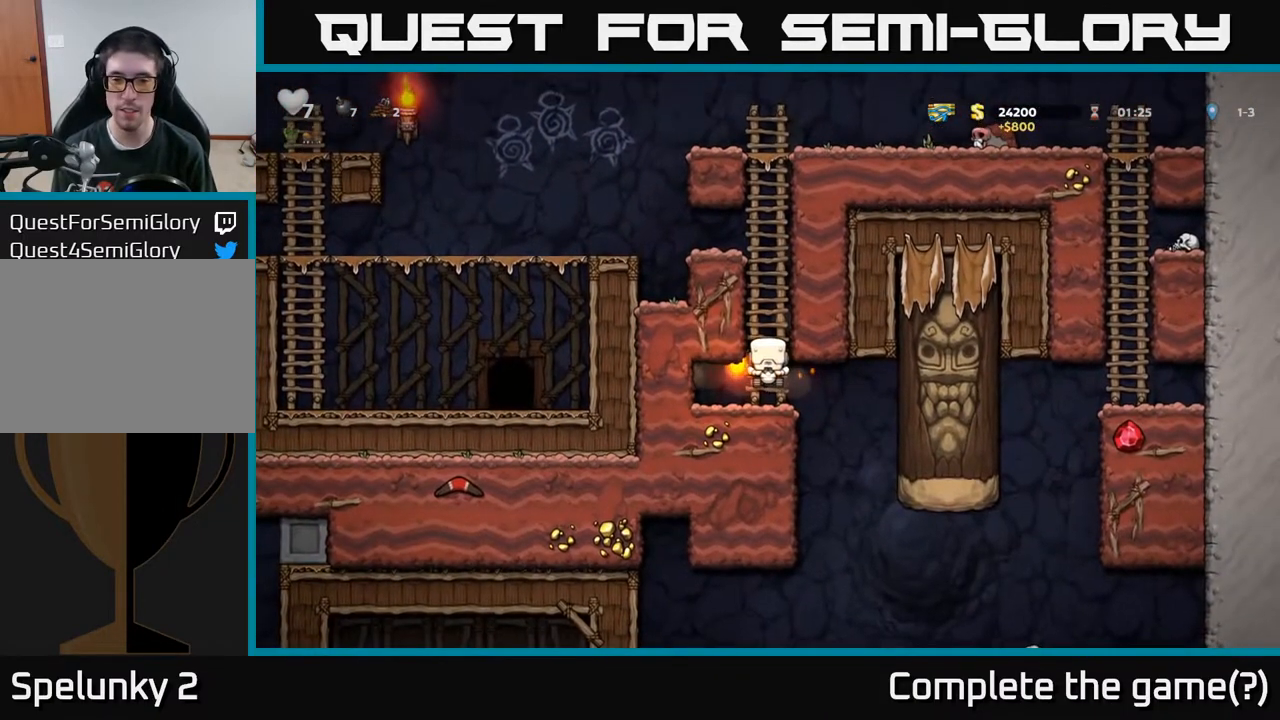
{"buttons": [], "left_stick": "center", "right_stick": "center", "events": [[33, "DPAD_DOWN", "down"], [233, "DPAD_DOWN", "up"], [233, "DPAD_RIGHT", "down"], [450, "DPAD_RIGHT", "up"]]}
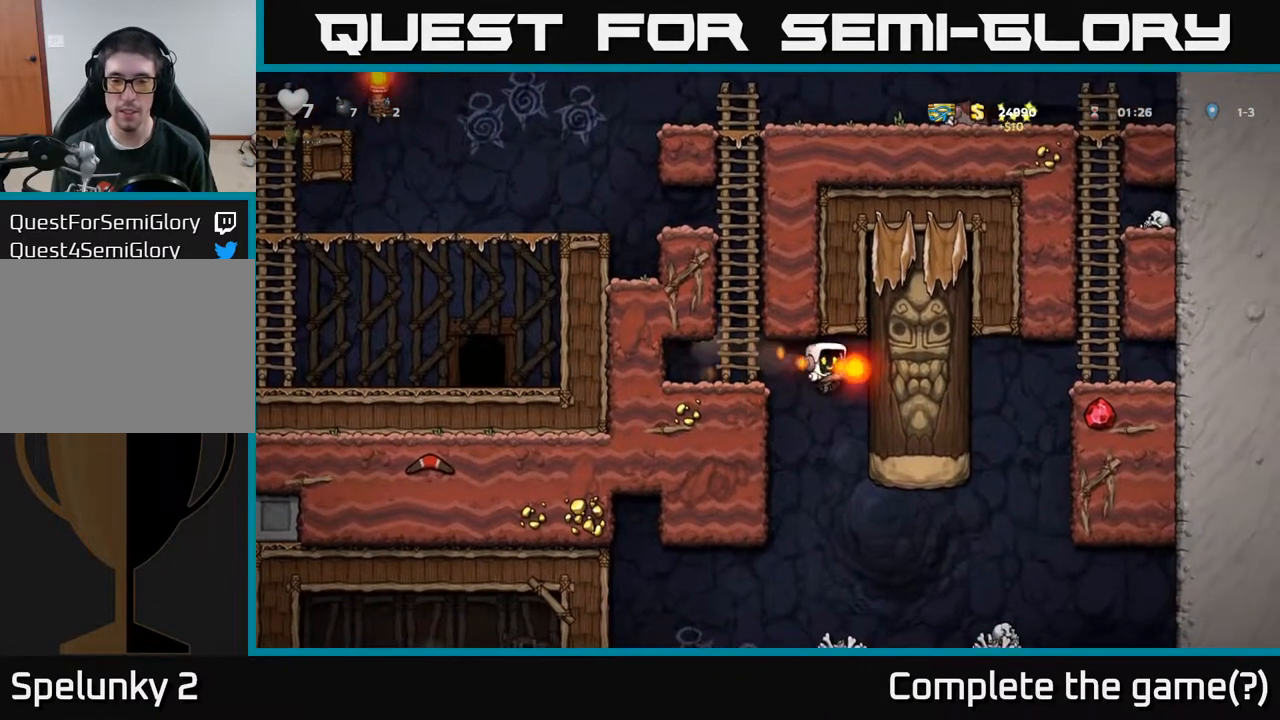
{"buttons": [], "left_stick": "center", "right_stick": "center", "events": [[33, "DPAD_LEFT", "down"], [417, "DPAD_LEFT", "up"]]}
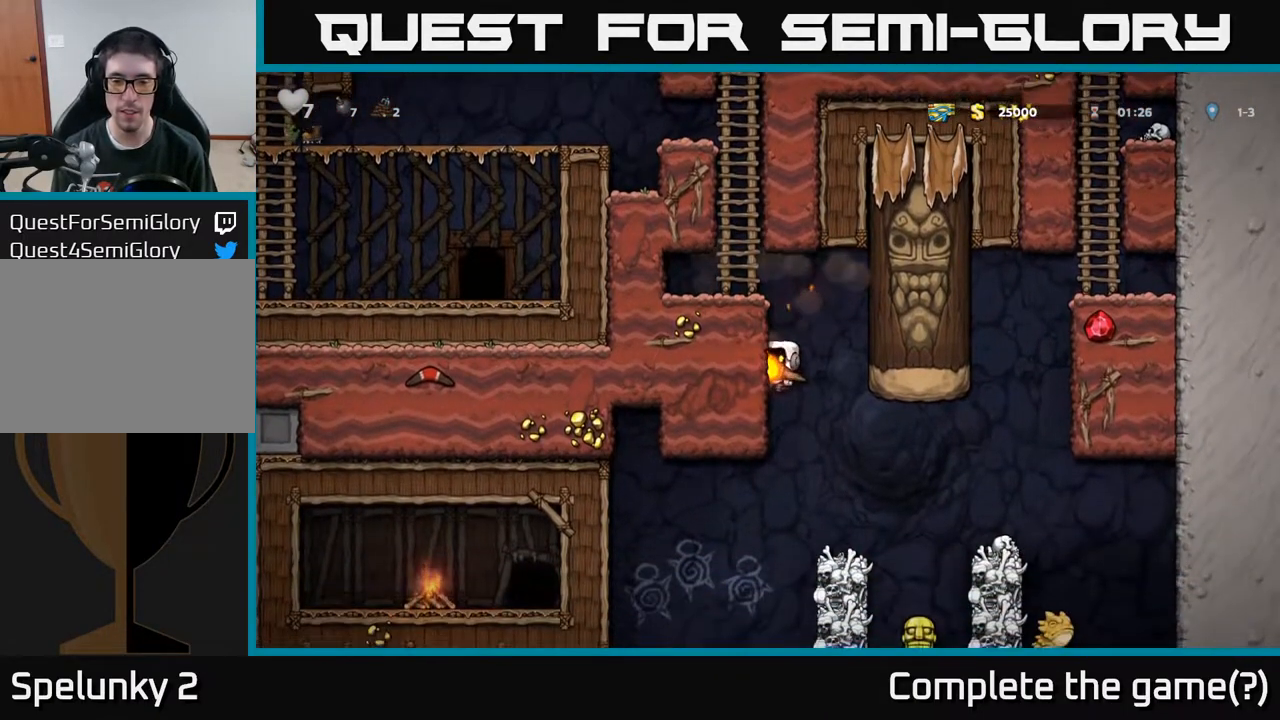
{"buttons": [], "left_stick": "center", "right_stick": "center", "events": [[150, "DPAD_RIGHT", "down"], [283, "DPAD_RIGHT", "up"], [383, "DPAD_LEFT", "down"], [467, "DPAD_LEFT", "up"]]}
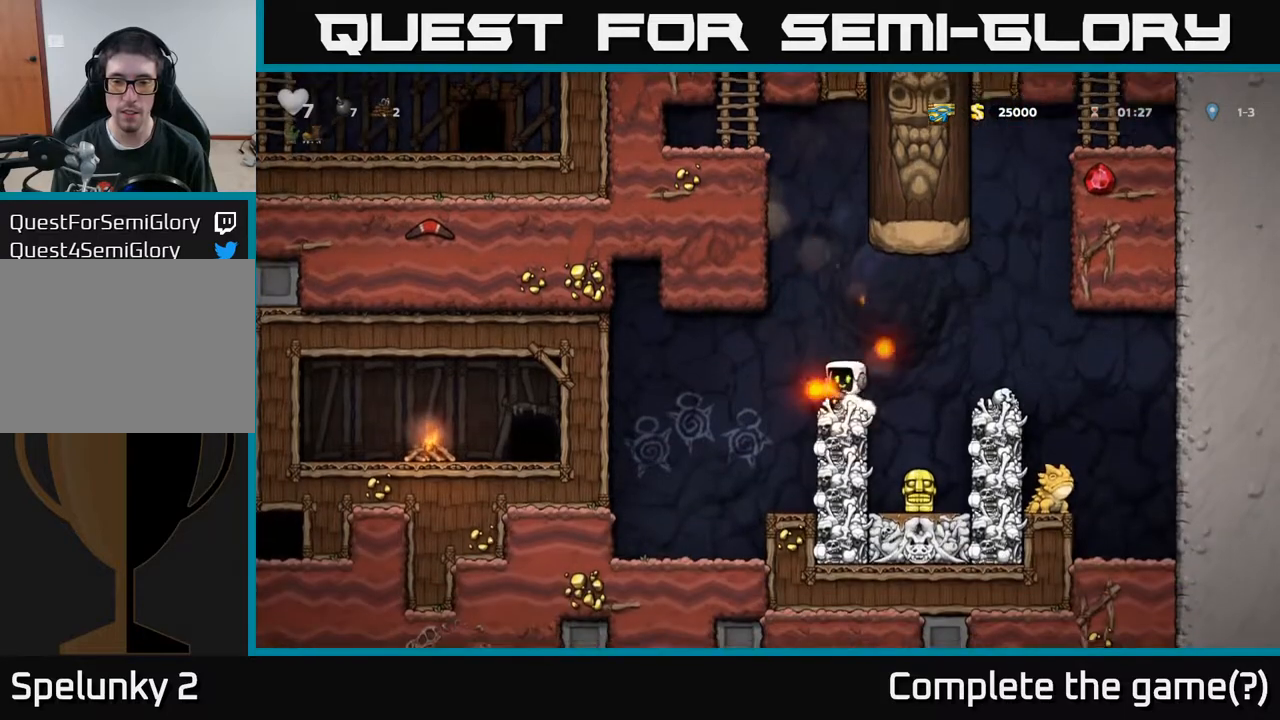
{"buttons": [], "left_stick": "center", "right_stick": "center", "events": []}
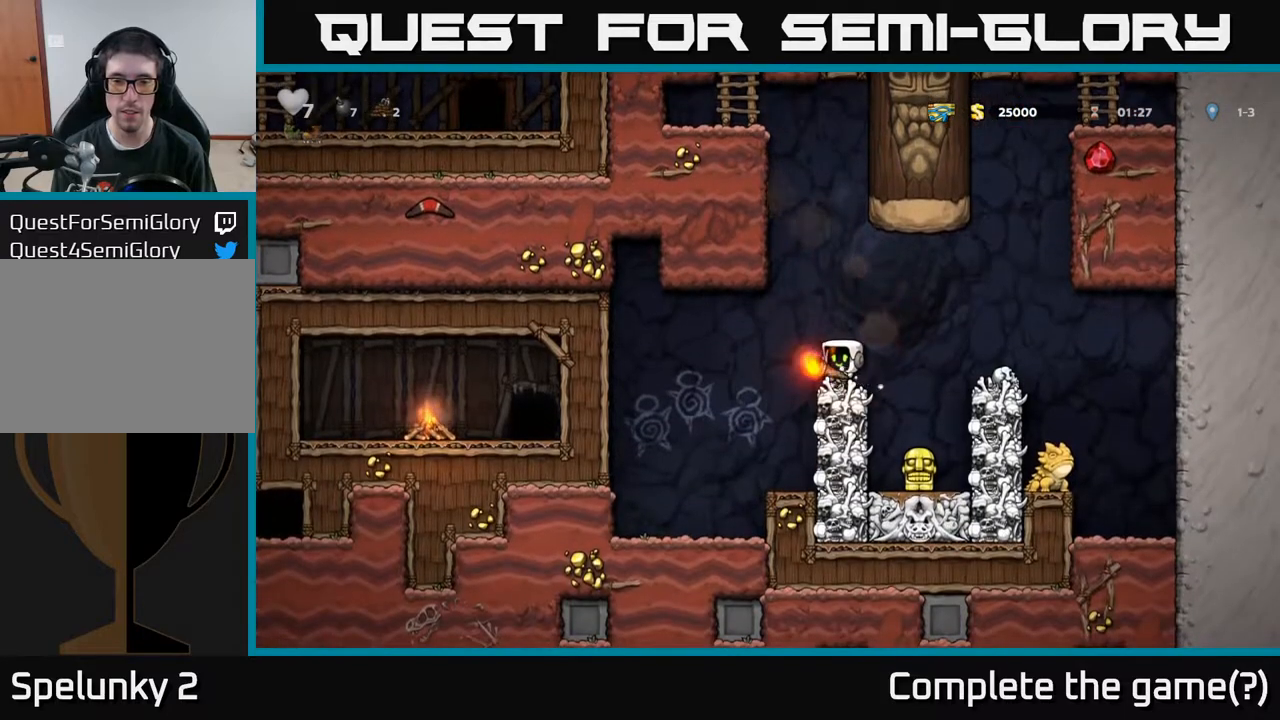
{"buttons": [], "left_stick": "center", "right_stick": "center", "events": []}
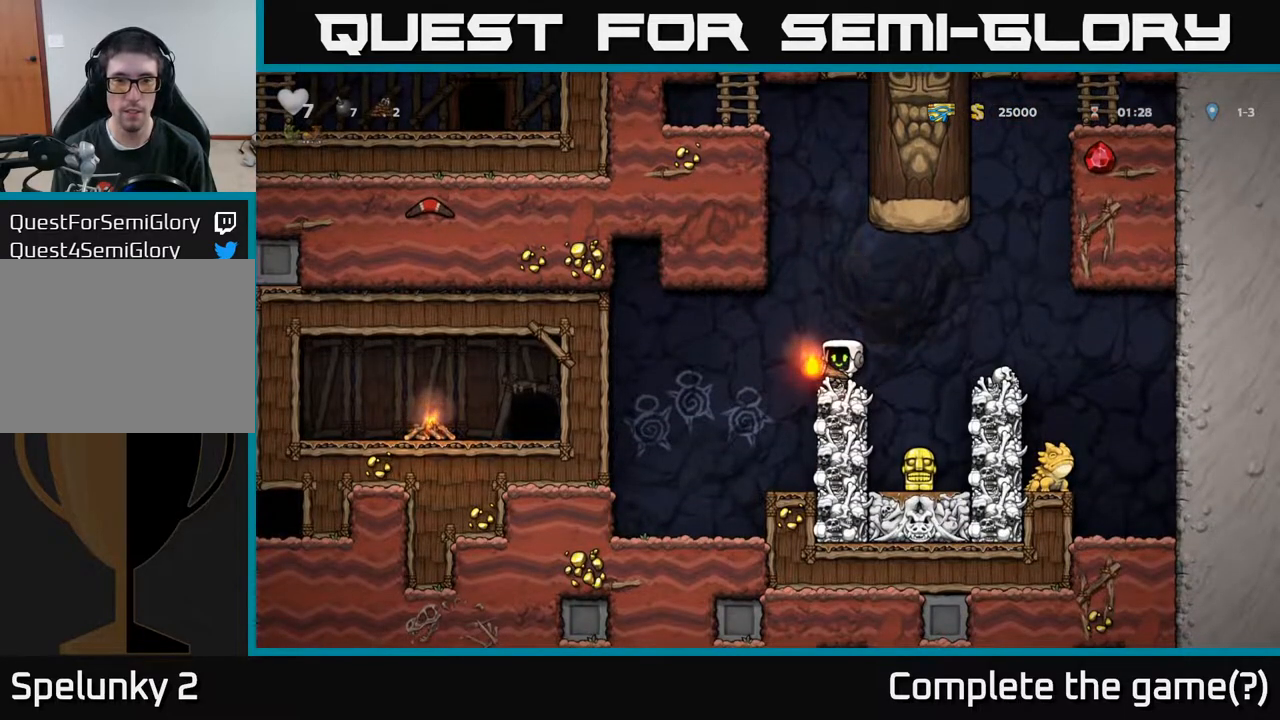
{"buttons": [], "left_stick": "center", "right_stick": "center", "events": []}
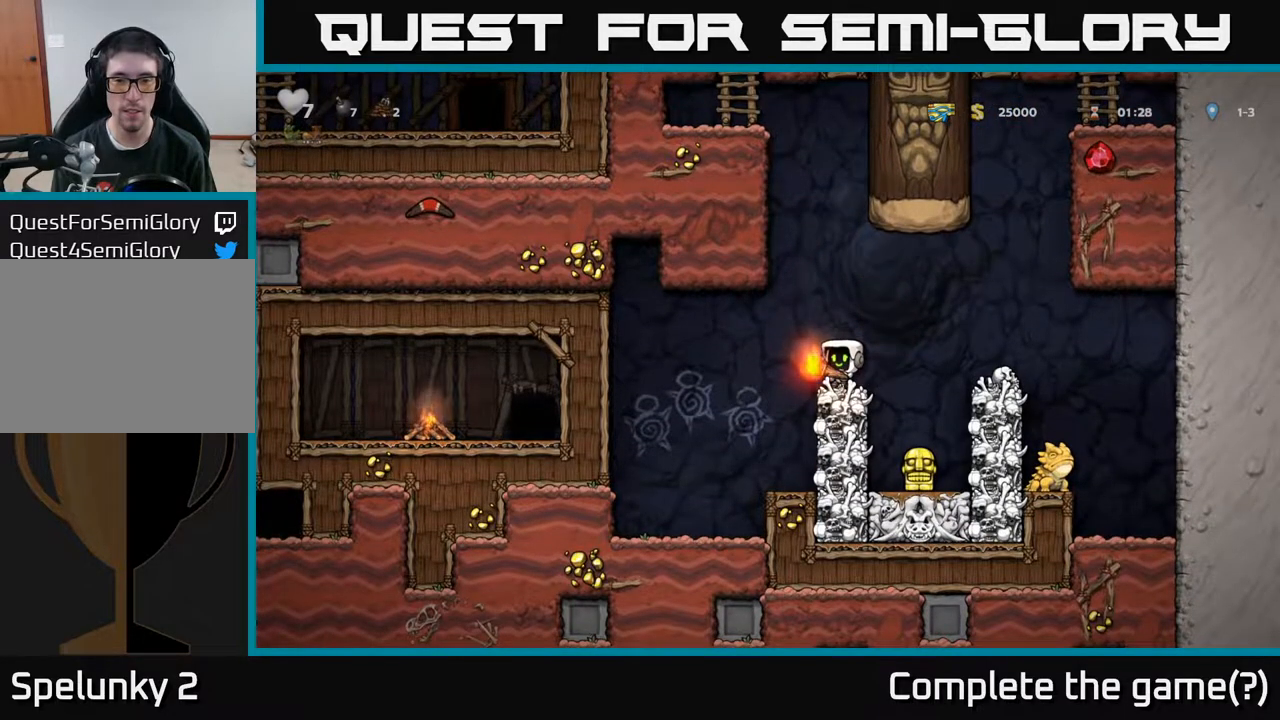
{"buttons": [], "left_stick": "center", "right_stick": "center", "events": []}
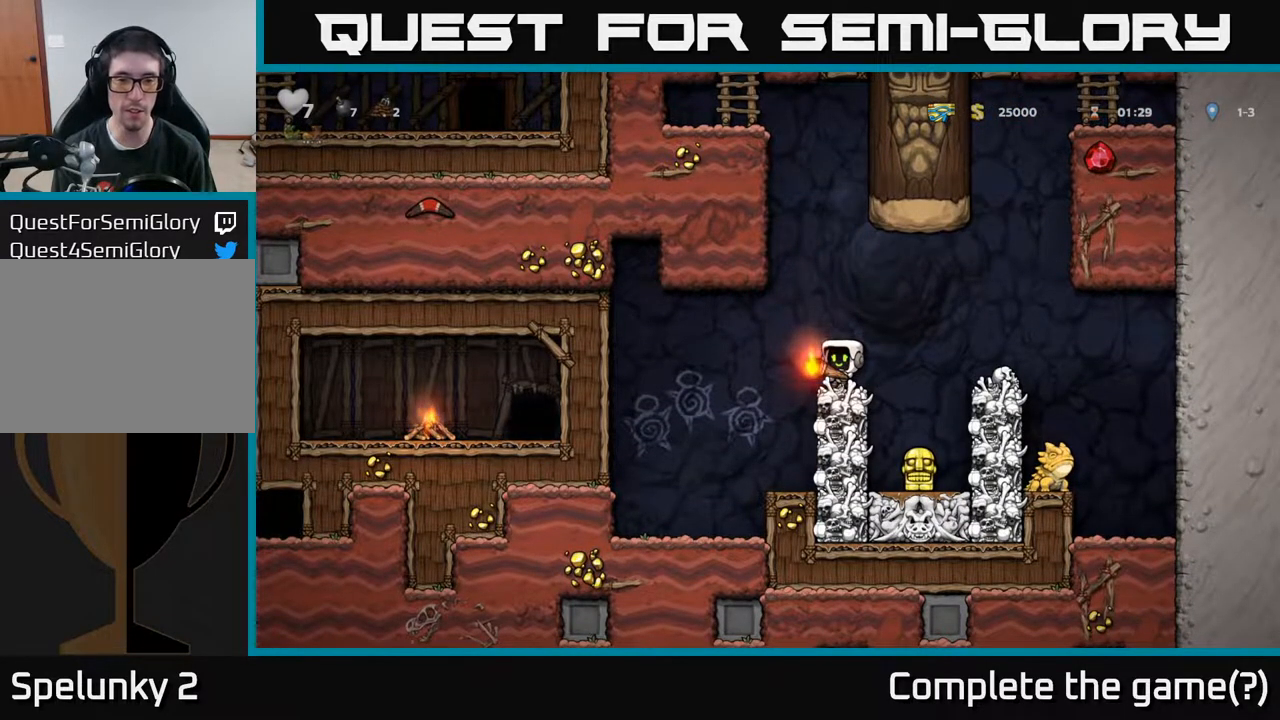
{"buttons": ["A"], "left_stick": "center", "right_stick": "center", "events": [[467, "A", "down"]]}
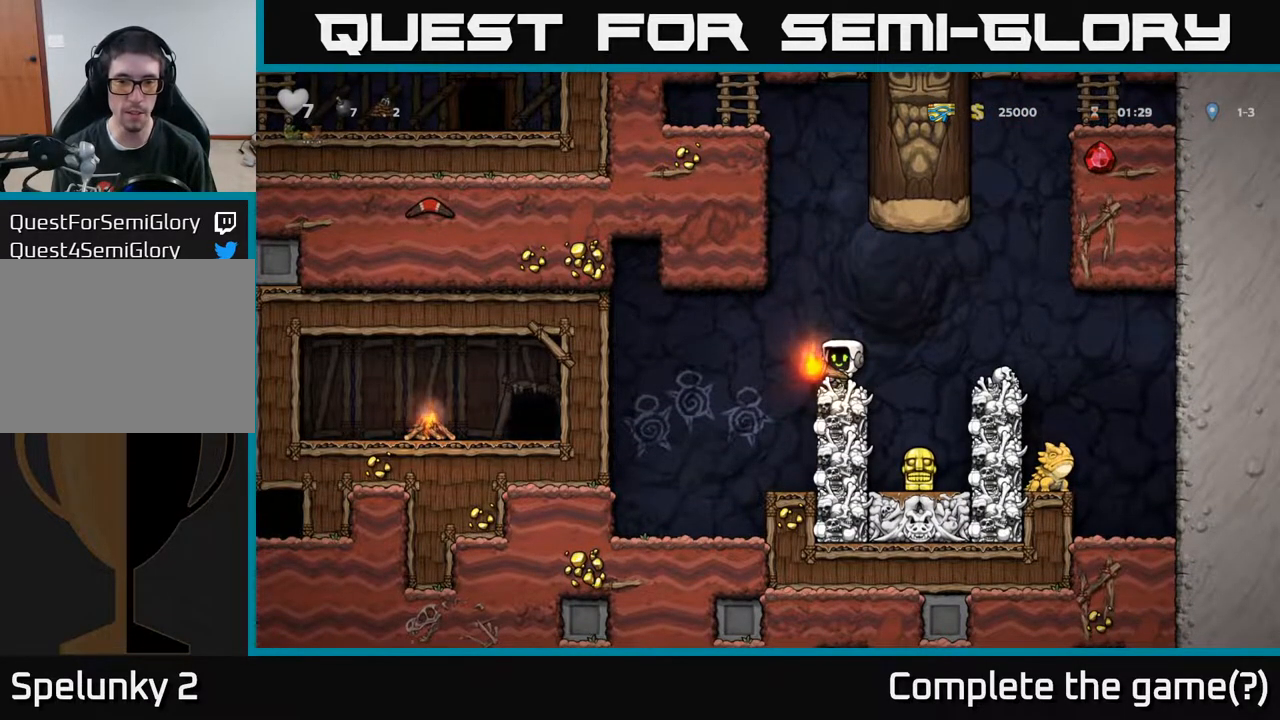
{"buttons": [], "left_stick": "center", "right_stick": "center", "events": [[17, "DPAD_DOWN", "down"], [67, "A", "up"], [167, "X", "down"], [283, "DPAD_DOWN", "up"], [283, "X", "up"]]}
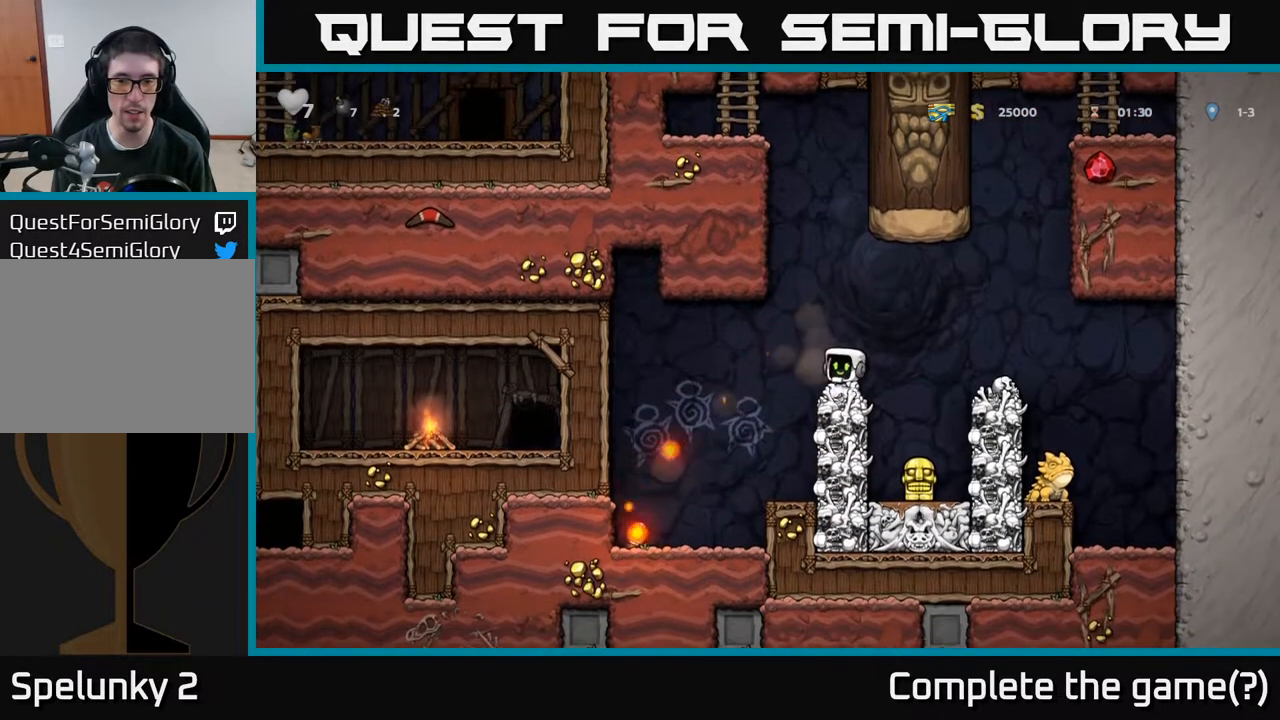
{"buttons": ["DPAD_LEFT"], "left_stick": "center", "right_stick": "center", "events": [[17, "DPAD_RIGHT", "down"], [33, "A", "down"], [133, "A", "up"], [183, "DPAD_RIGHT", "up"], [233, "DPAD_LEFT", "down"], [283, "X", "down"], [383, "DPAD_LEFT", "up"], [383, "X", "up"], [467, "DPAD_LEFT", "down"]]}